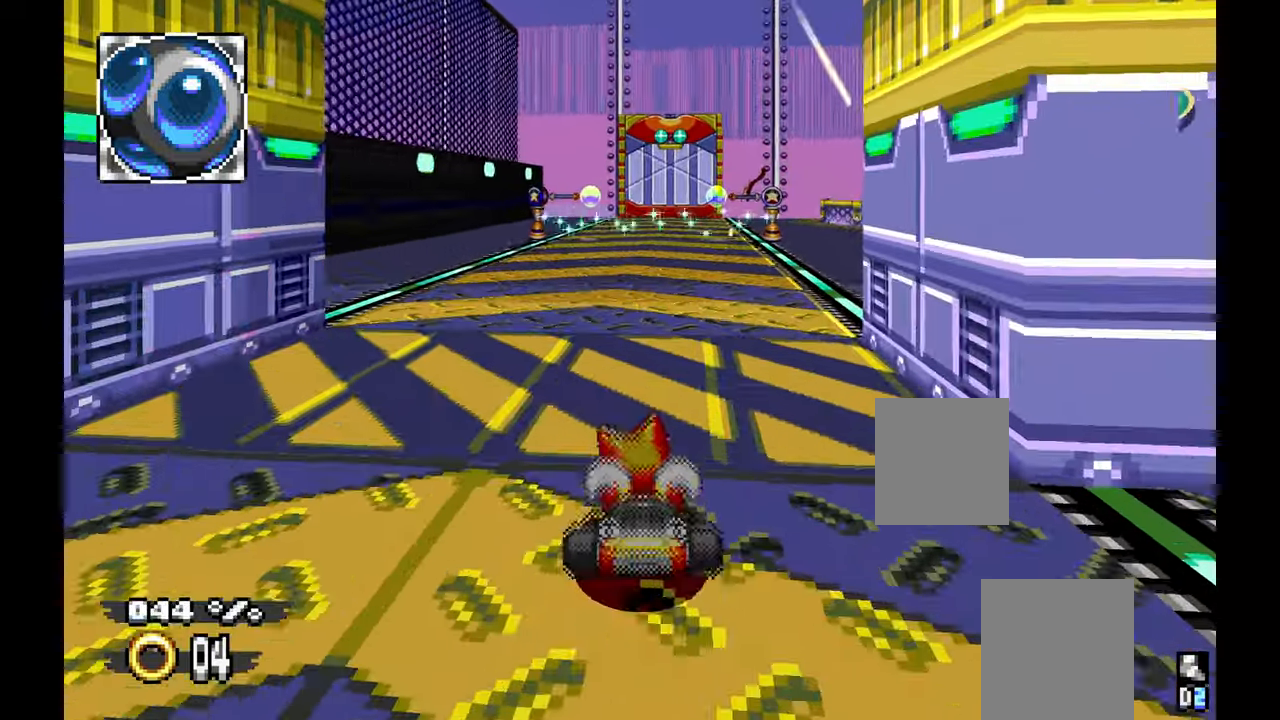
Gameplay with a controller (Xbox layout); each line is a JSON object with the inputs held at the frame after it. "events" lists button and stick changes between this image and that frame as [ms after this image, input, new state], when the widget could be followed in between. Not read: HOME L2 L3 R1 R2 R3 START TOUCHPAD.
{"buttons": [], "left_stick": "center", "events": [[117, "left_stick", "right"], [217, "left_stick", "center"]]}
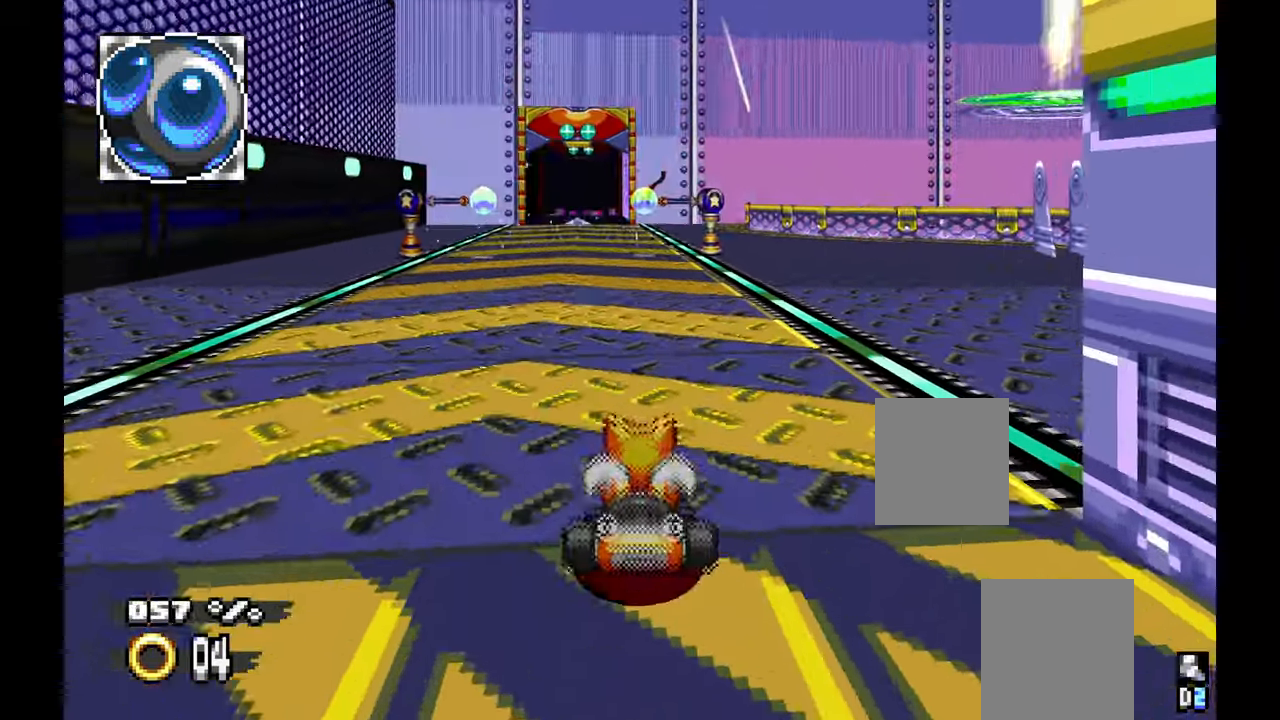
{"buttons": [], "left_stick": "center", "events": [[134, "left_stick", "left"], [184, "C", "down"], [267, "C", "up"], [300, "left_stick", "center"]]}
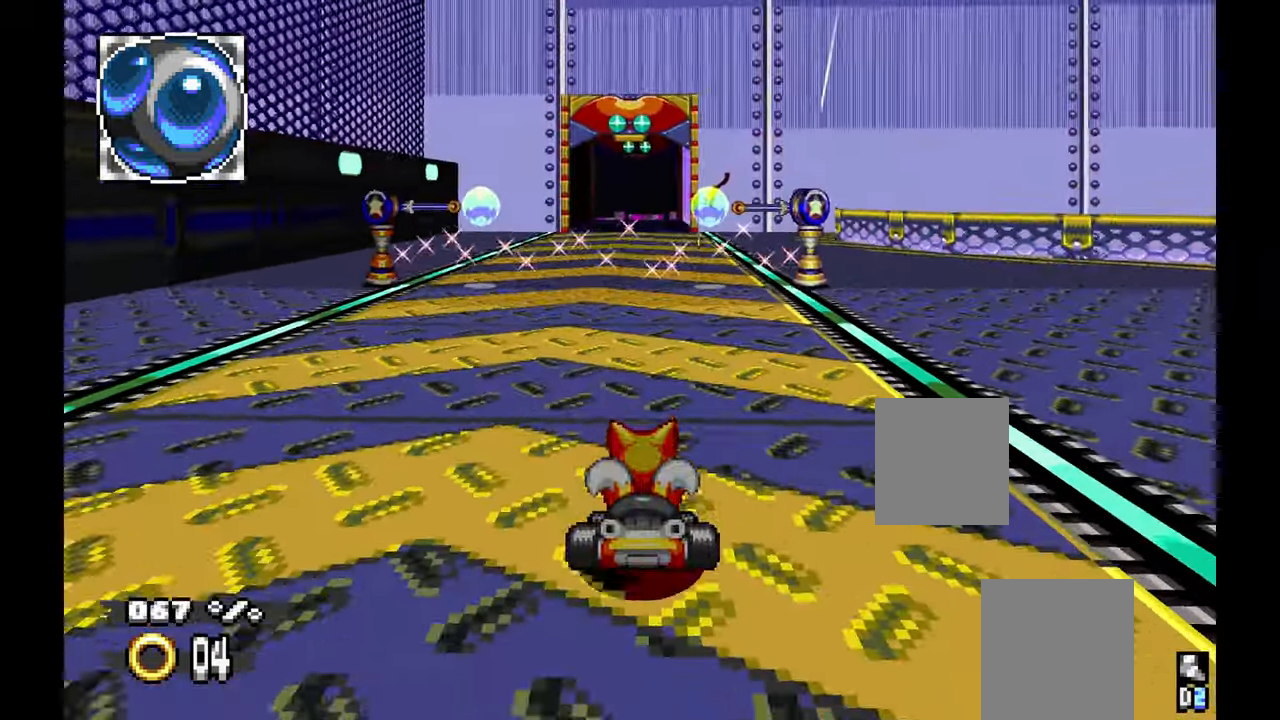
{"buttons": [], "left_stick": "center", "events": [[267, "C", "down"], [317, "left_stick", "left"], [367, "C", "up"], [484, "left_stick", "center"]]}
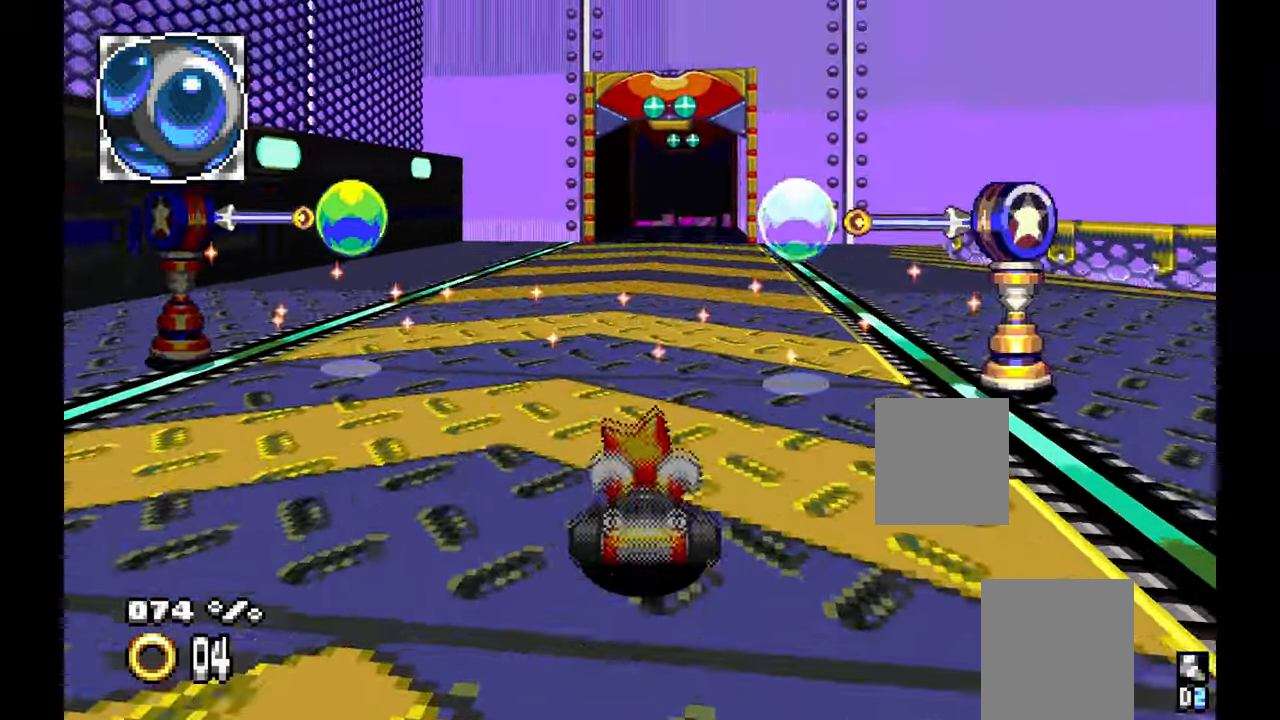
{"buttons": [], "left_stick": "center", "events": [[134, "left_stick", "right"], [267, "left_stick", "center"], [300, "C", "down"], [384, "C", "up"]]}
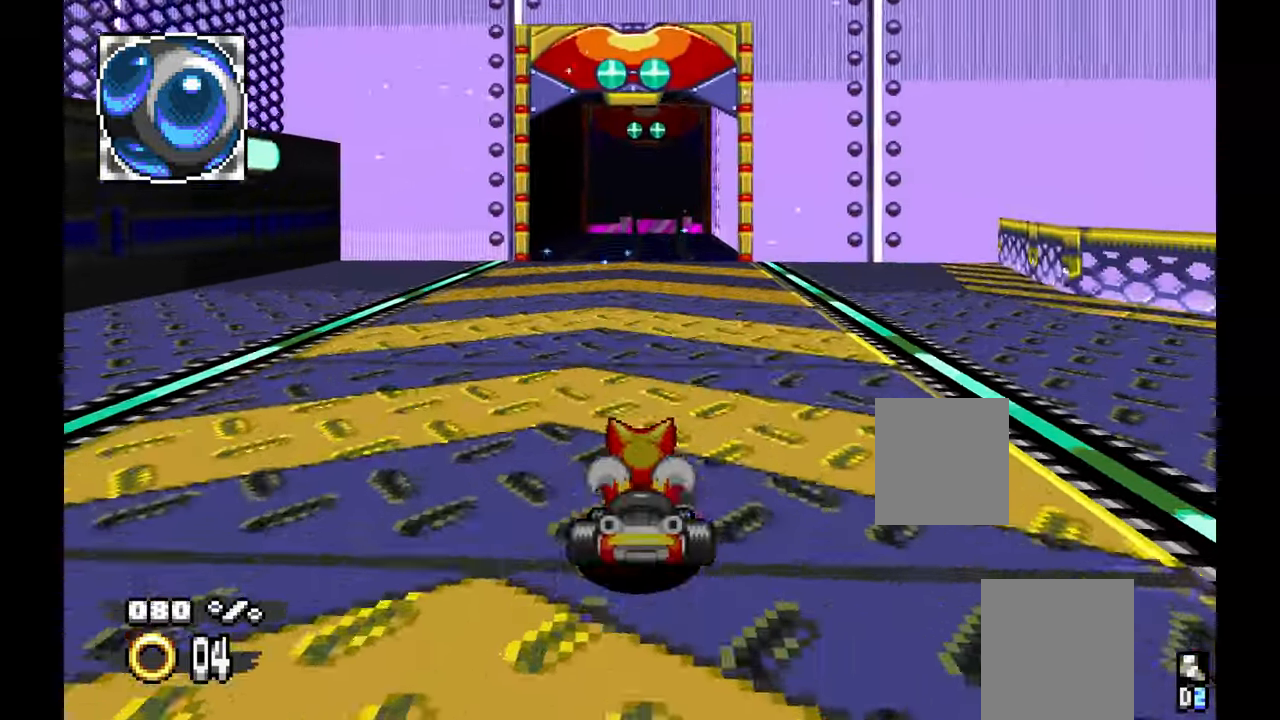
{"buttons": [], "left_stick": "center", "events": [[400, "C", "down"], [450, "C", "up"]]}
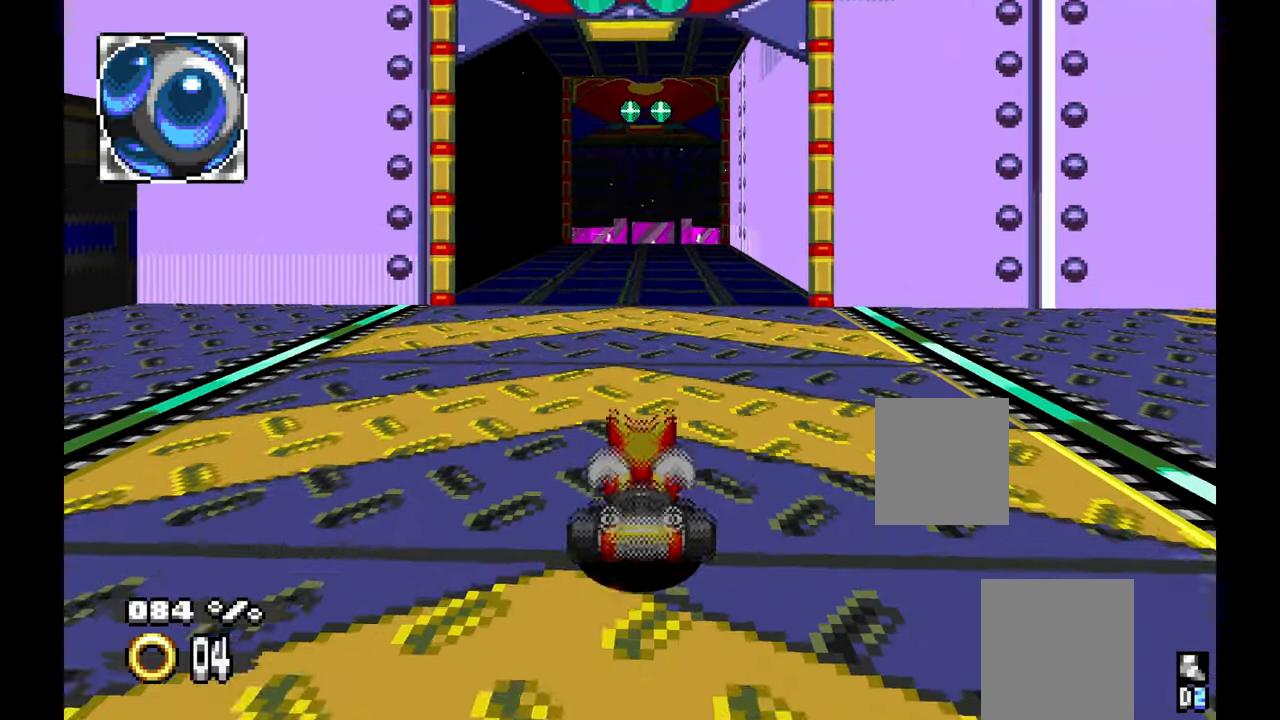
{"buttons": [], "left_stick": "right", "events": [[133, "left_stick", "left"], [233, "left_stick", "center"], [333, "C", "down"], [350, "A", "down"], [416, "left_stick", "right"], [450, "A", "up"], [450, "C", "up"]]}
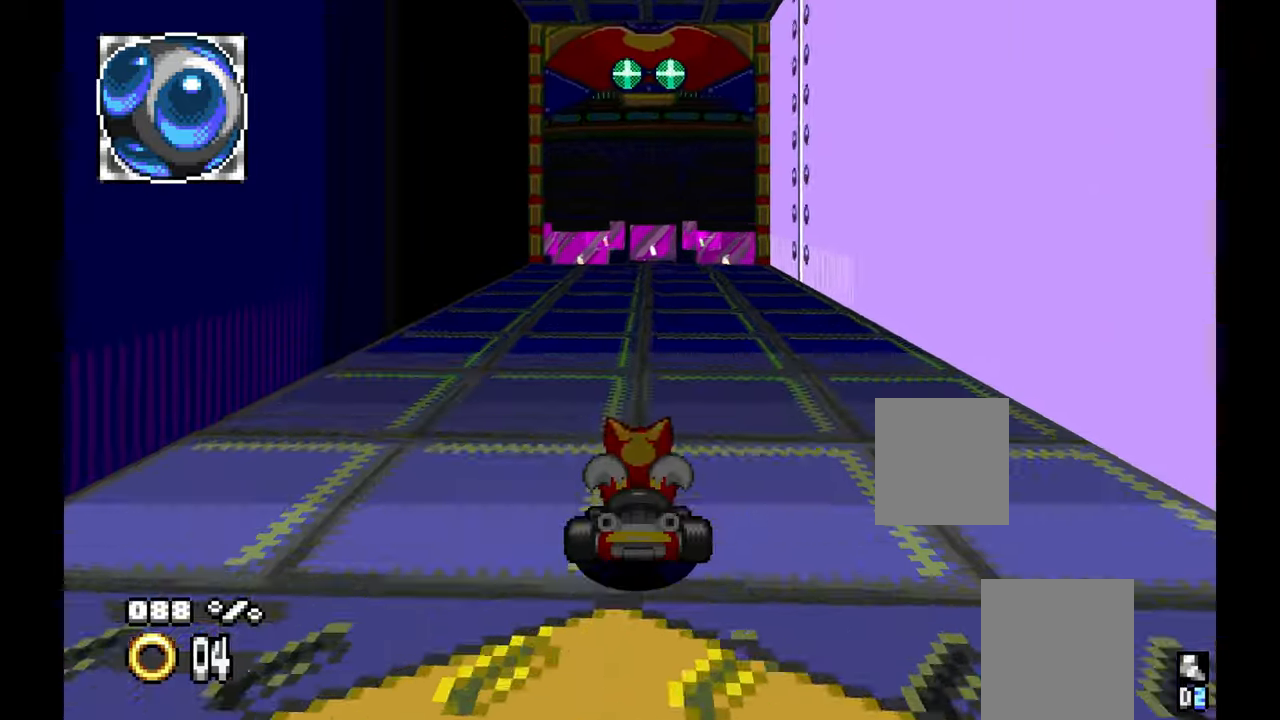
{"buttons": [], "left_stick": "center", "events": [[16, "left_stick", "center"], [250, "A", "down"], [366, "left_stick", "left"], [383, "A", "up"], [450, "left_stick", "center"]]}
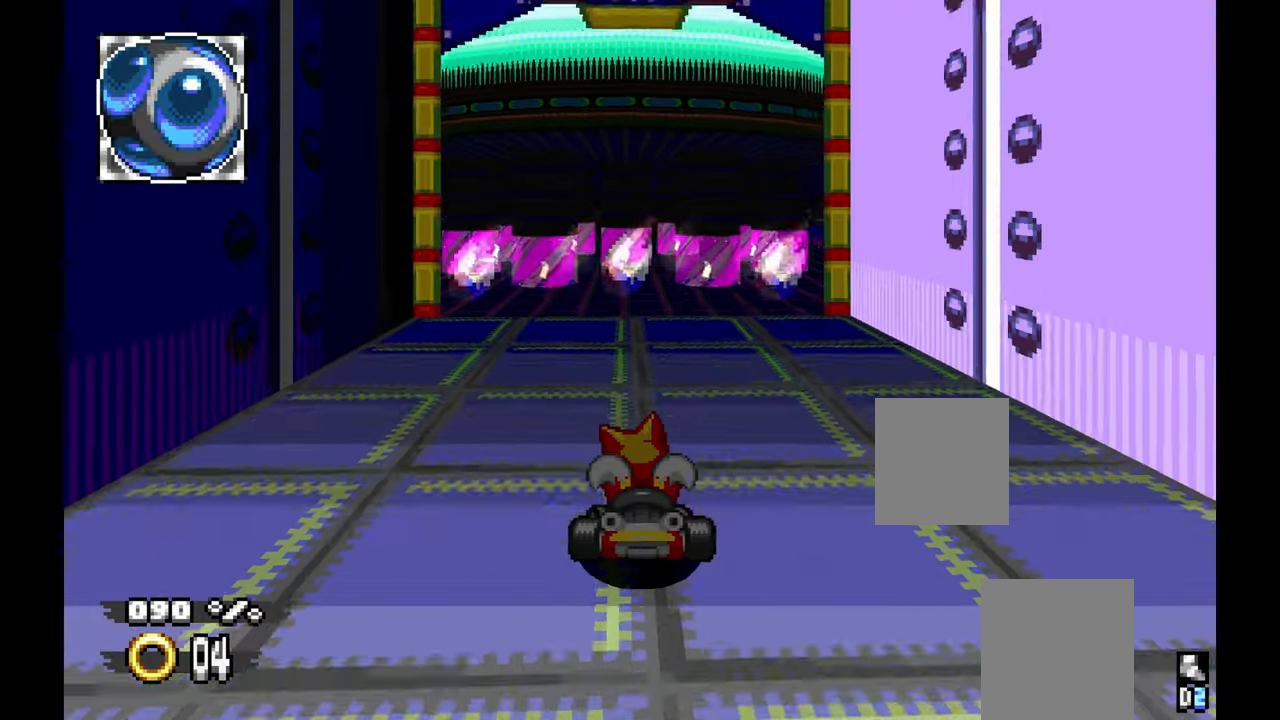
{"buttons": [], "left_stick": "center", "events": []}
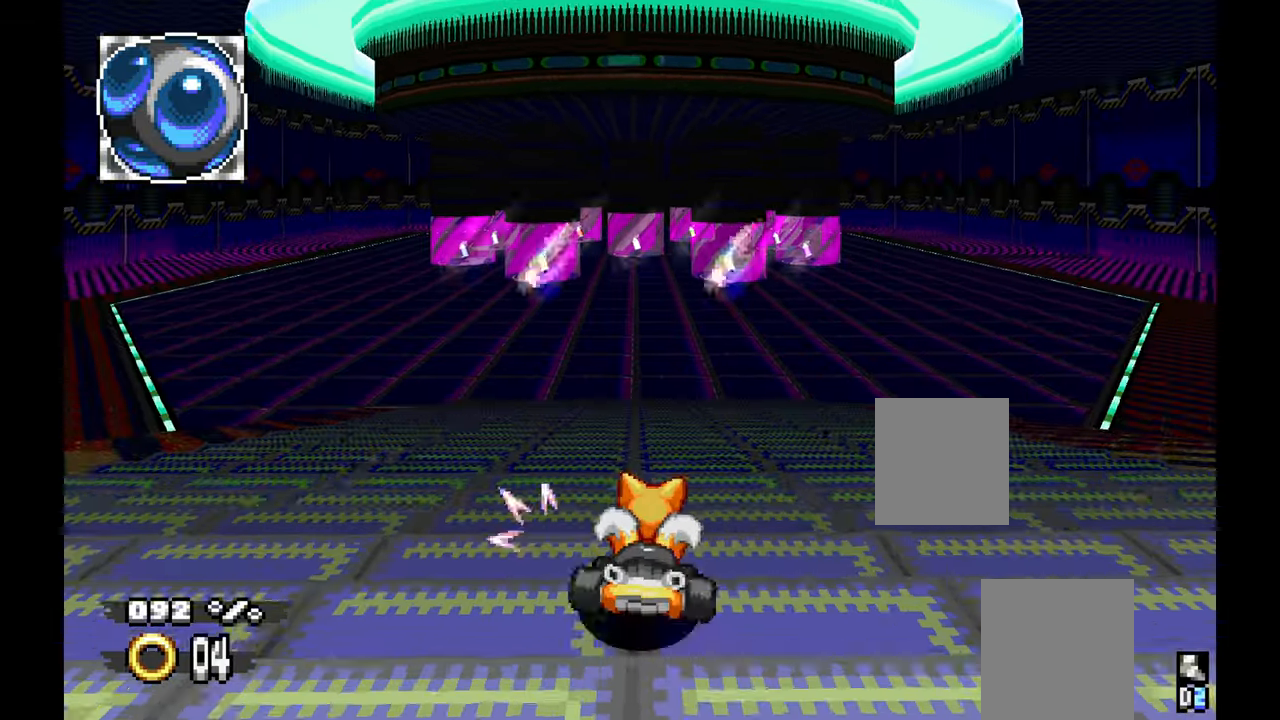
{"buttons": ["A"], "left_stick": "center", "events": [[233, "A", "down"]]}
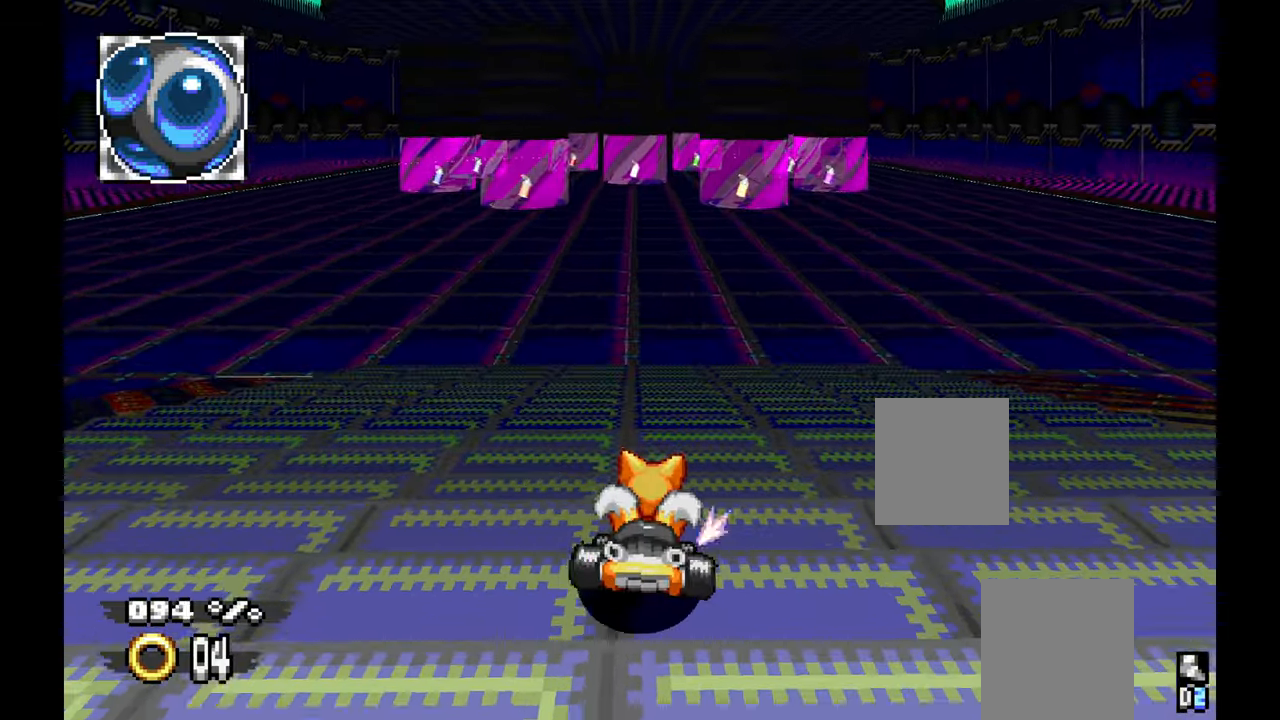
{"buttons": ["A"], "left_stick": "center", "events": []}